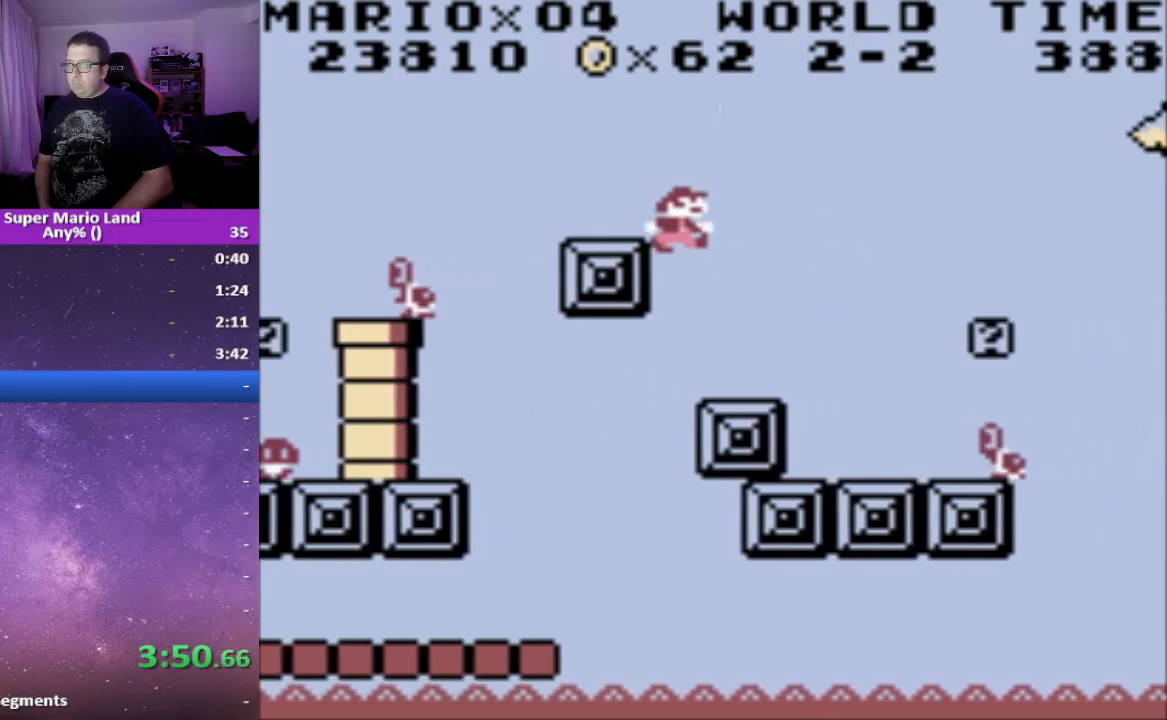
Gameplay with a controller (Xbox layout); each line is a JSON object with the inputs held at the frame after it. "events" lists button and stick changes between this image and that frame as [ms after this image, input, new state], when the widget could be followed in between. Not read: left_stick right_stick.
{"buttons": ["X"], "events": [[183, "DPAD_RIGHT", "up"]]}
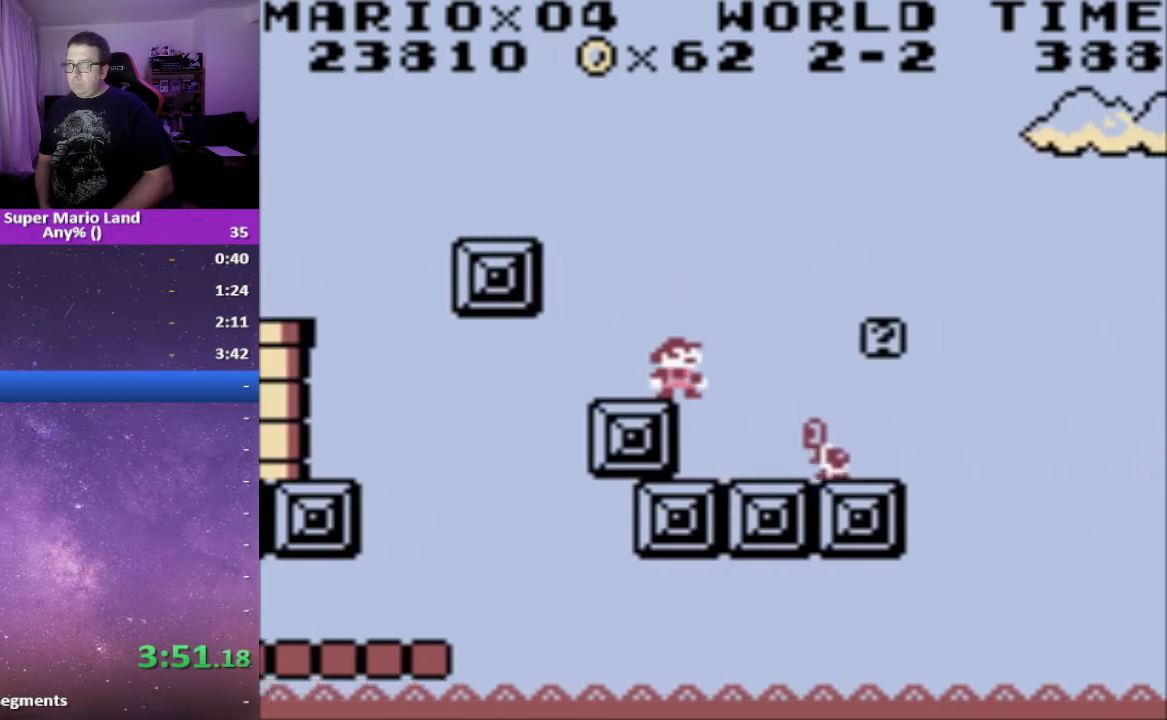
{"buttons": ["X"], "events": [[100, "A", "down"], [200, "DPAD_RIGHT", "down"], [350, "A", "up"], [500, "DPAD_RIGHT", "up"]]}
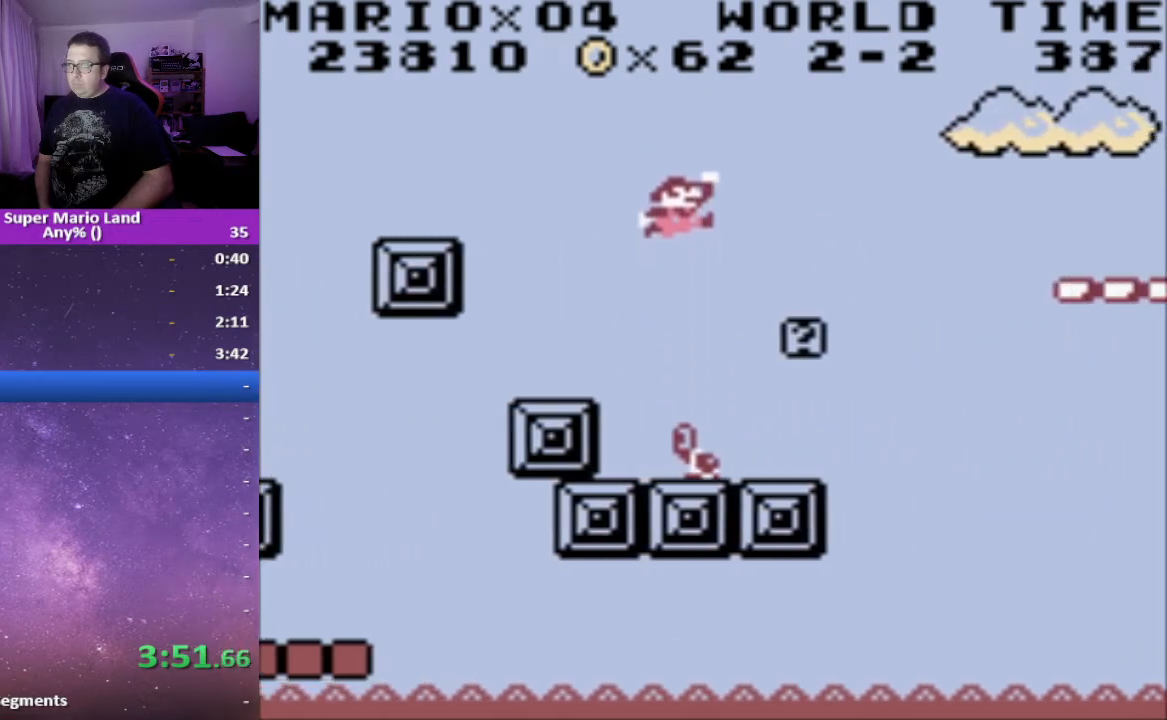
{"buttons": ["X"], "events": [[83, "DPAD_LEFT", "down"], [150, "DPAD_LEFT", "up"], [300, "DPAD_LEFT", "down"], [500, "DPAD_LEFT", "up"]]}
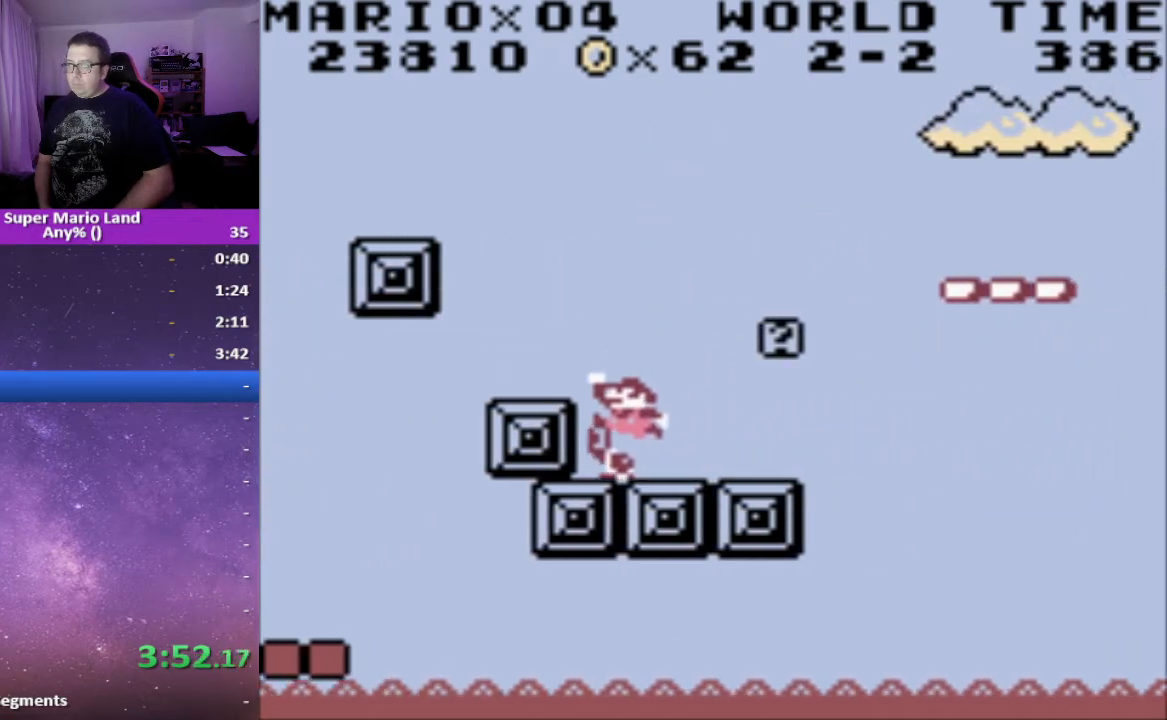
{"buttons": ["X"], "events": [[317, "DPAD_RIGHT", "down"], [450, "DPAD_RIGHT", "up"]]}
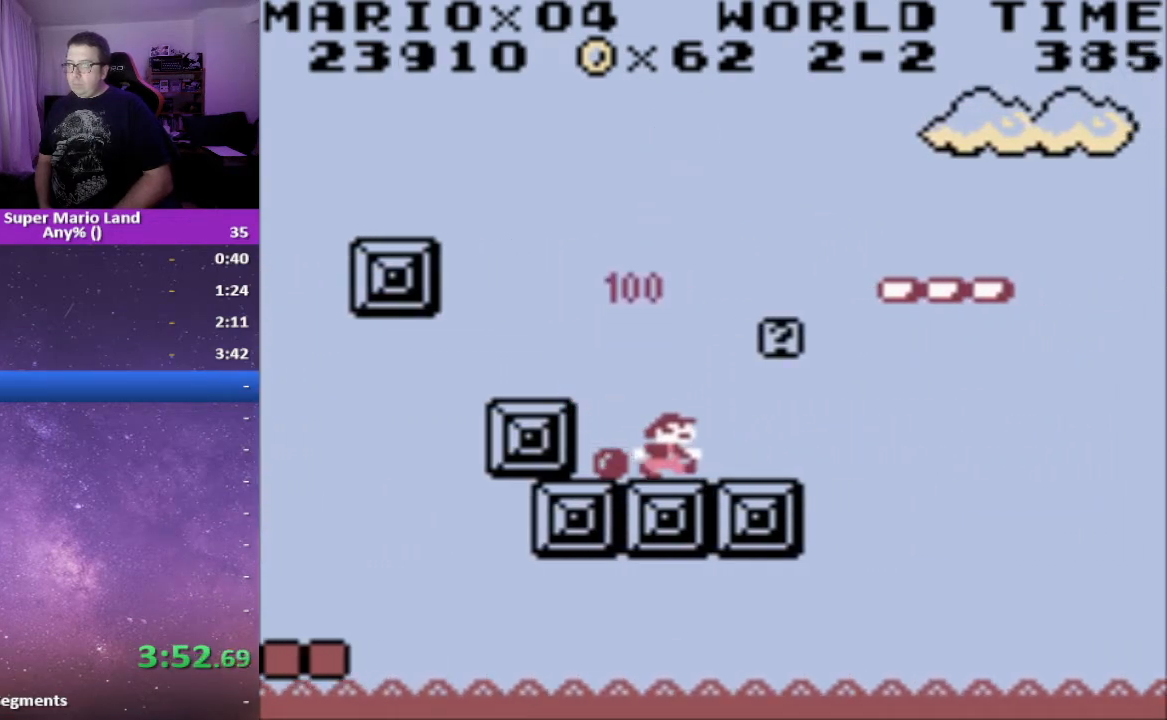
{"buttons": ["A", "X"], "events": [[283, "A", "down"], [317, "DPAD_RIGHT", "down"], [450, "DPAD_RIGHT", "up"]]}
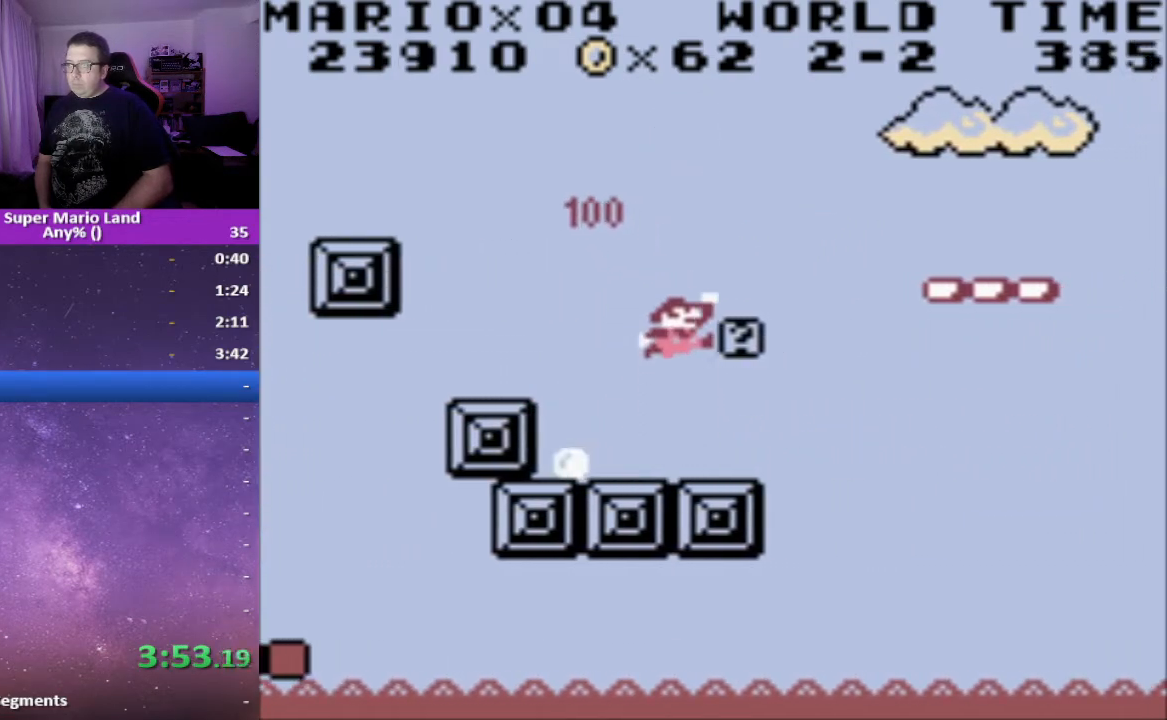
{"buttons": ["X"], "events": [[183, "A", "up"], [350, "DPAD_RIGHT", "down"], [400, "DPAD_DOWN", "down"], [417, "DPAD_DOWN", "up"], [450, "DPAD_RIGHT", "up"]]}
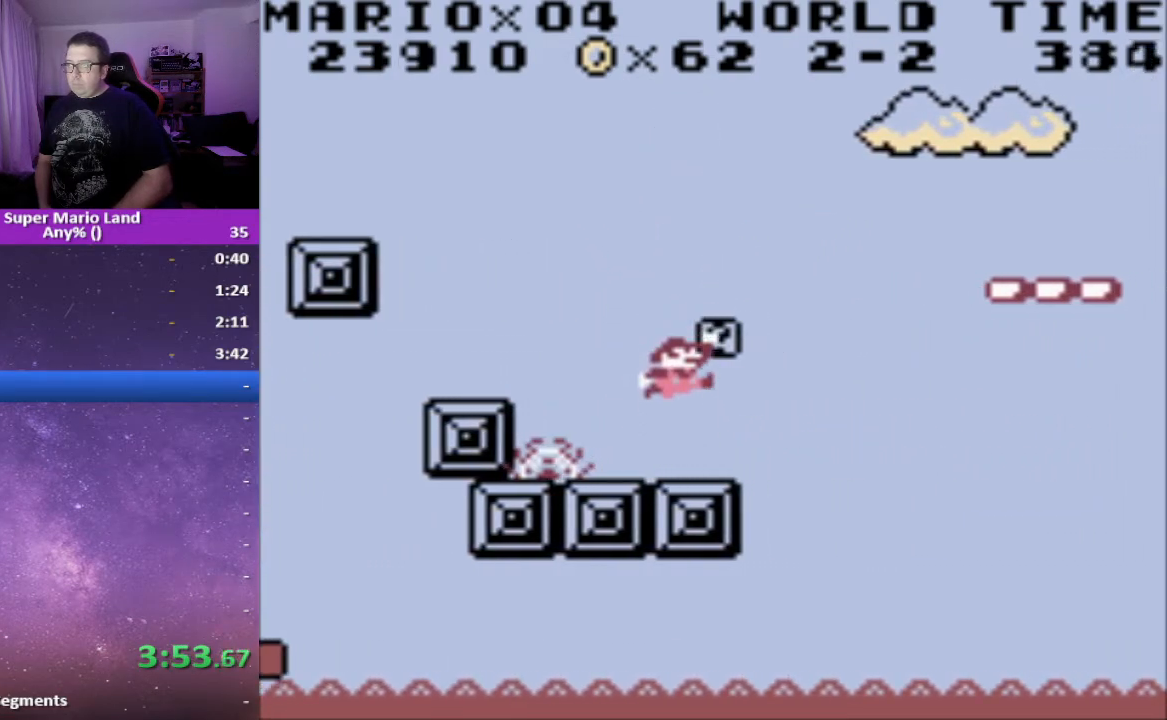
{"buttons": ["X"], "events": [[317, "DPAD_LEFT", "down"], [383, "DPAD_LEFT", "up"]]}
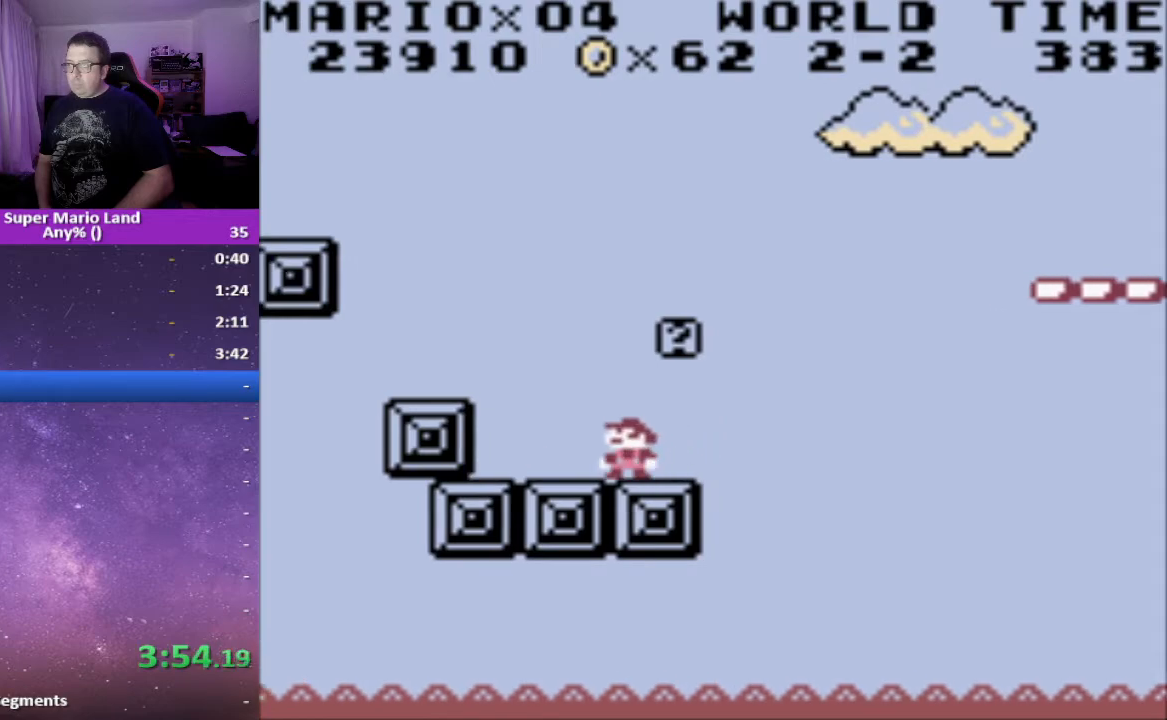
{"buttons": ["A", "X", "DPAD_RIGHT"], "events": [[200, "A", "down"], [500, "DPAD_RIGHT", "down"]]}
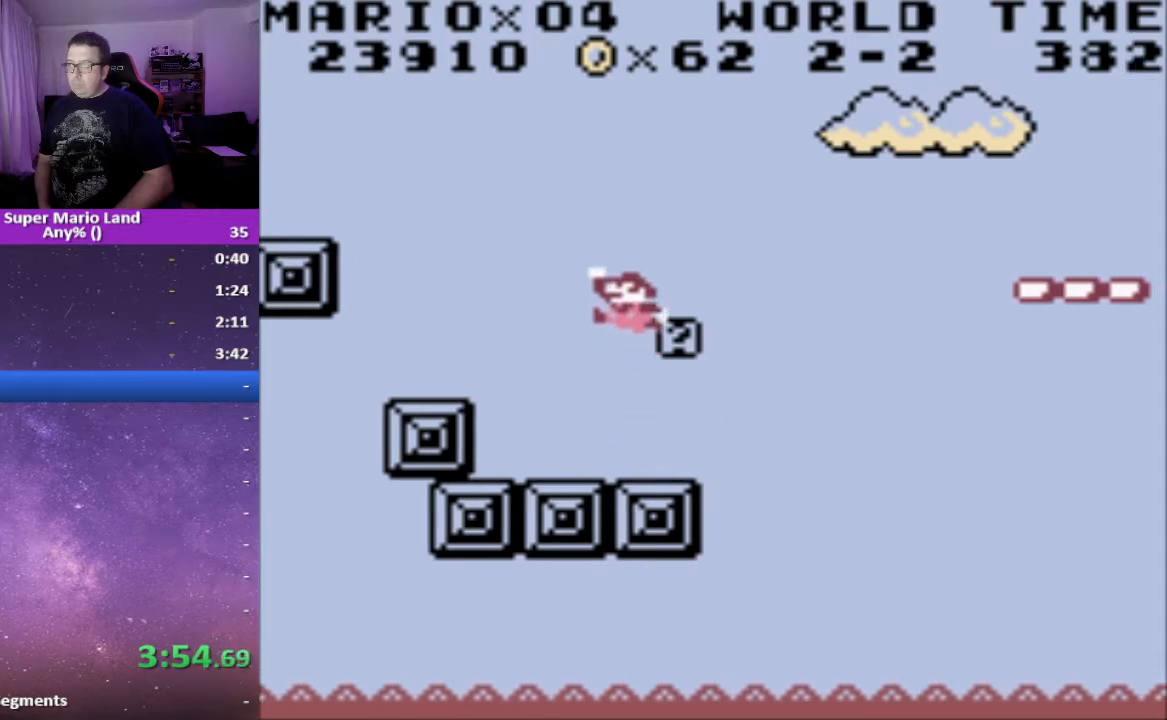
{"buttons": ["A", "X", "DPAD_RIGHT"], "events": [[100, "A", "up"], [133, "DPAD_RIGHT", "up"], [483, "A", "down"], [483, "DPAD_RIGHT", "down"]]}
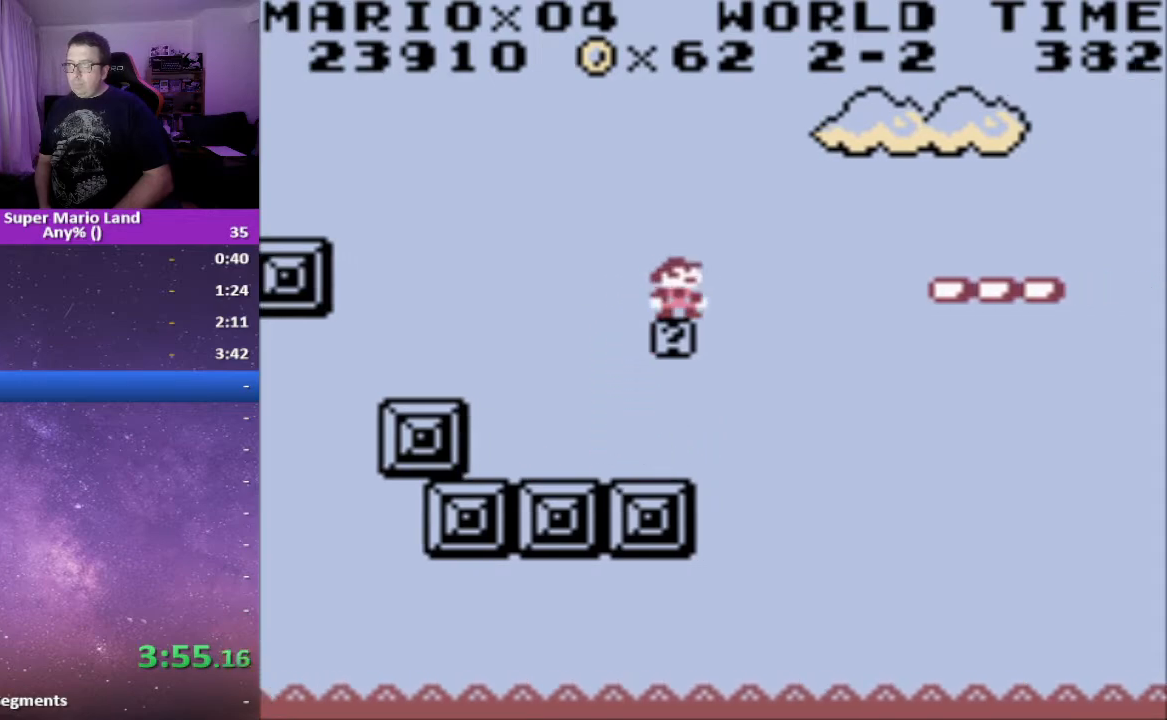
{"buttons": ["X"], "events": [[183, "A", "up"], [483, "DPAD_RIGHT", "up"]]}
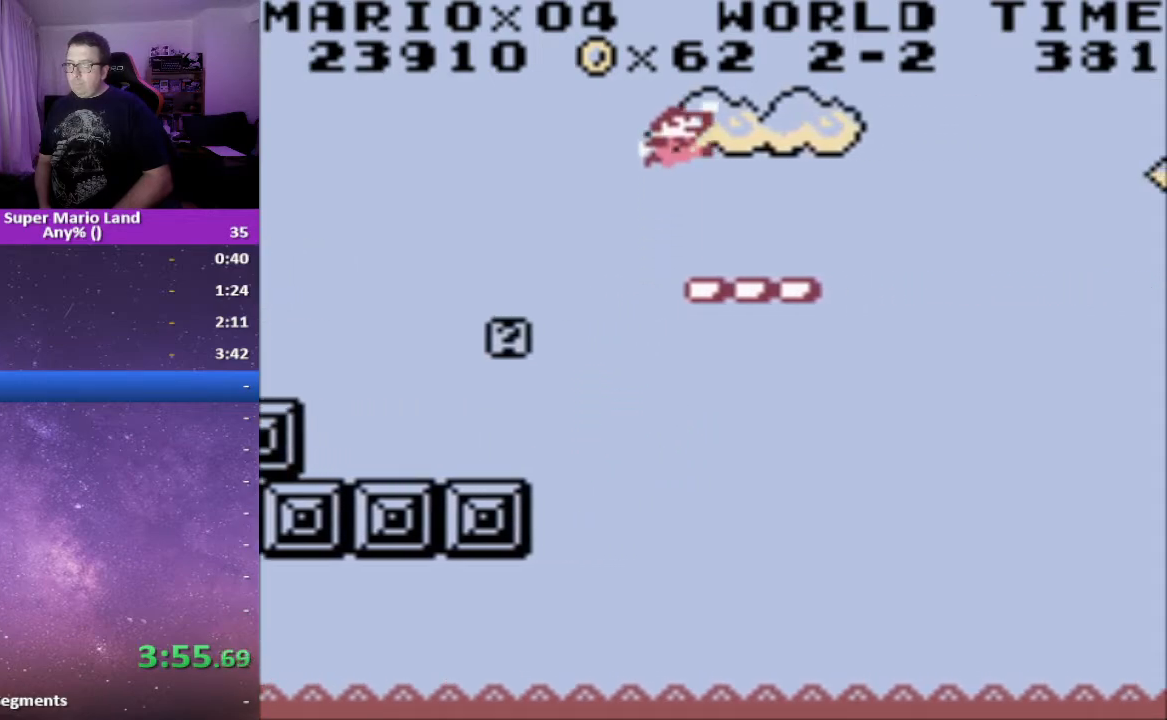
{"buttons": ["X"], "events": [[67, "DPAD_LEFT", "down"], [133, "DPAD_LEFT", "up"]]}
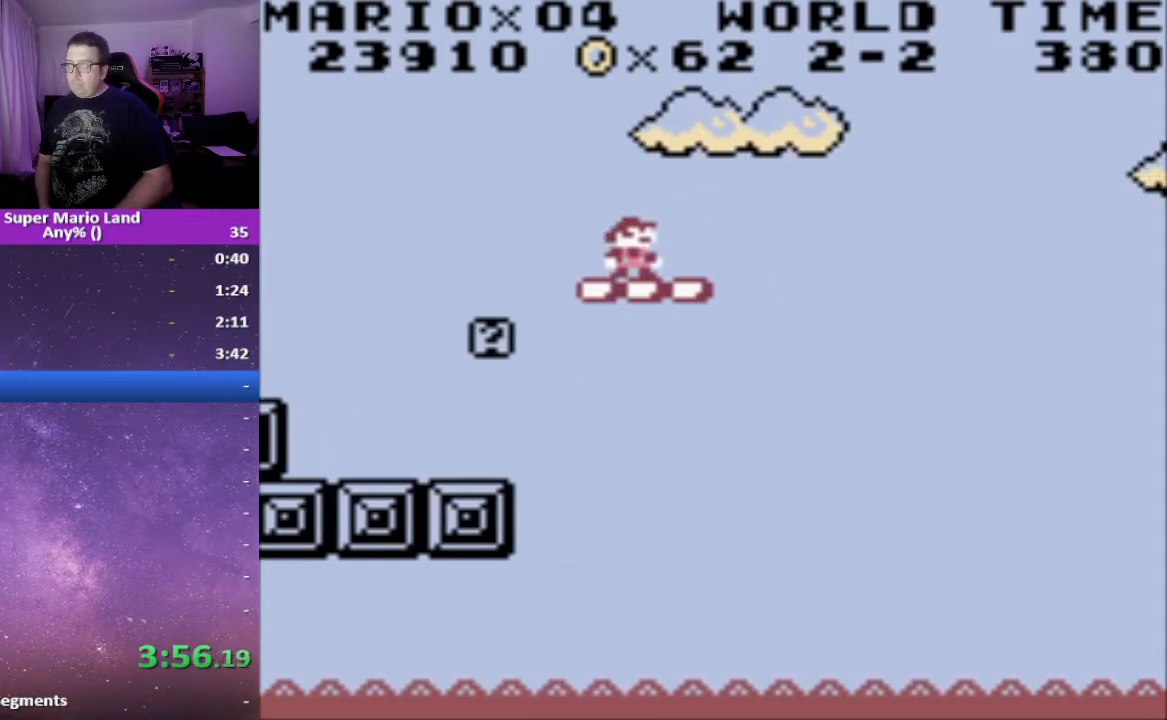
{"buttons": ["X", "DPAD_RIGHT"], "events": [[467, "DPAD_RIGHT", "down"]]}
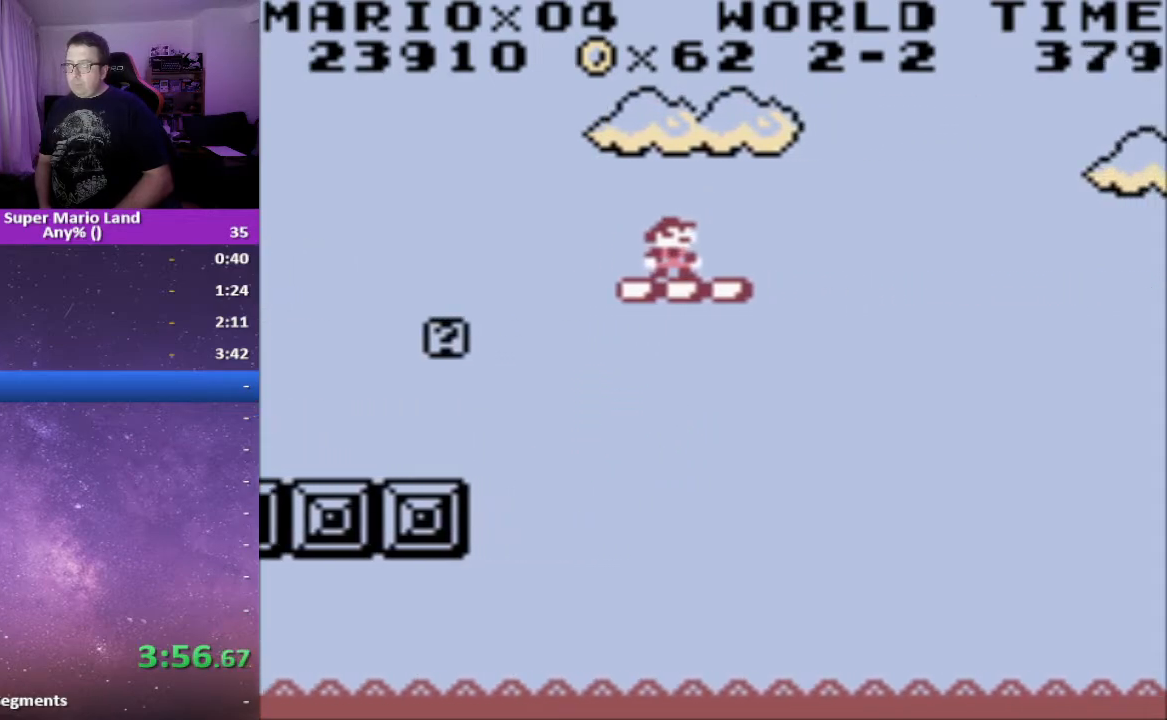
{"buttons": ["A", "X", "DPAD_RIGHT"], "events": [[100, "A", "down"]]}
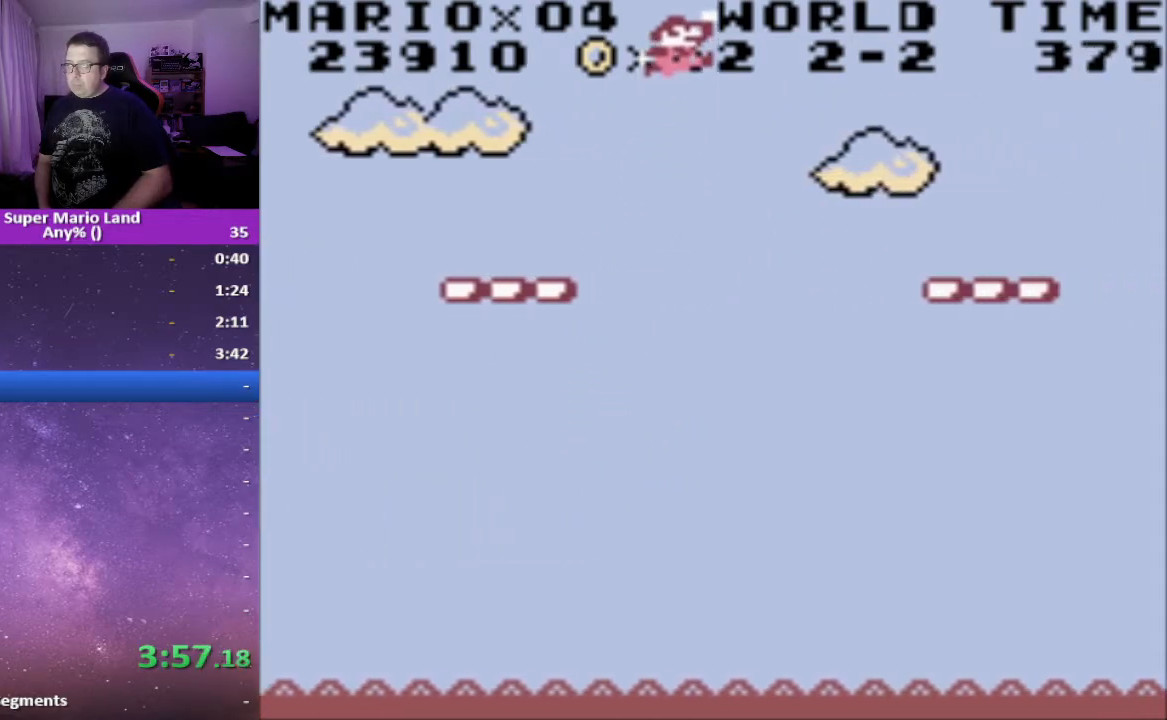
{"buttons": ["X"], "events": [[167, "A", "up"], [333, "DPAD_RIGHT", "up"]]}
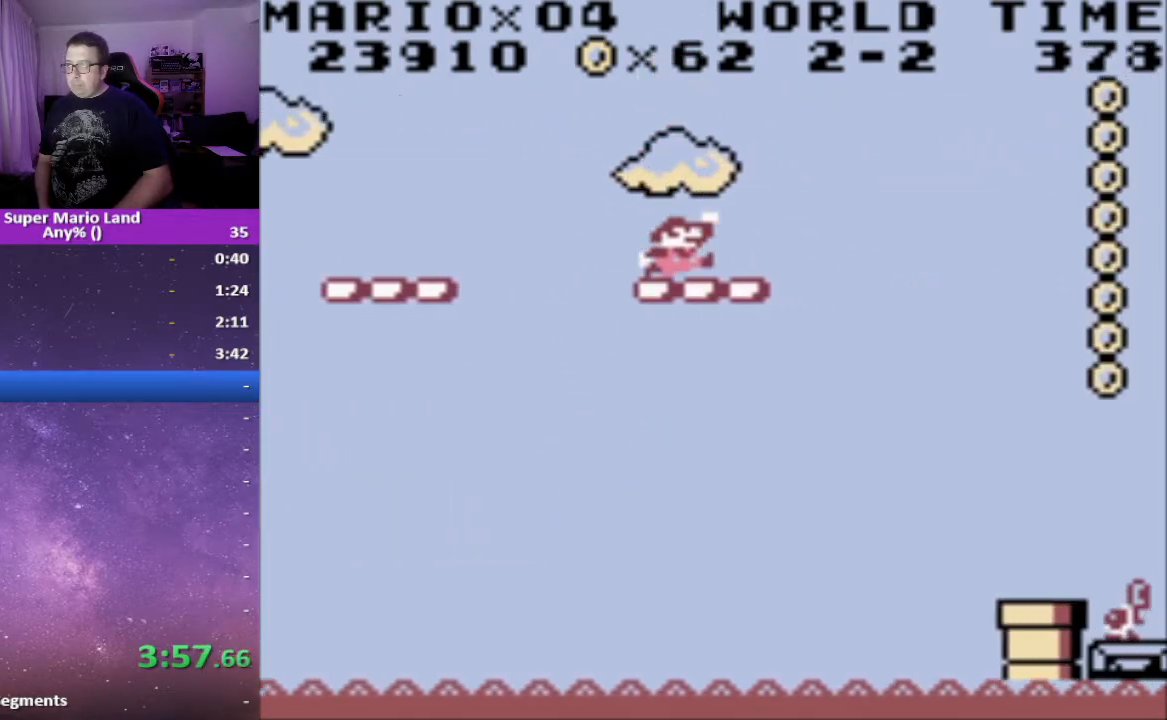
{"buttons": ["A", "X", "DPAD_RIGHT"], "events": [[100, "DPAD_RIGHT", "down"], [167, "A", "down"]]}
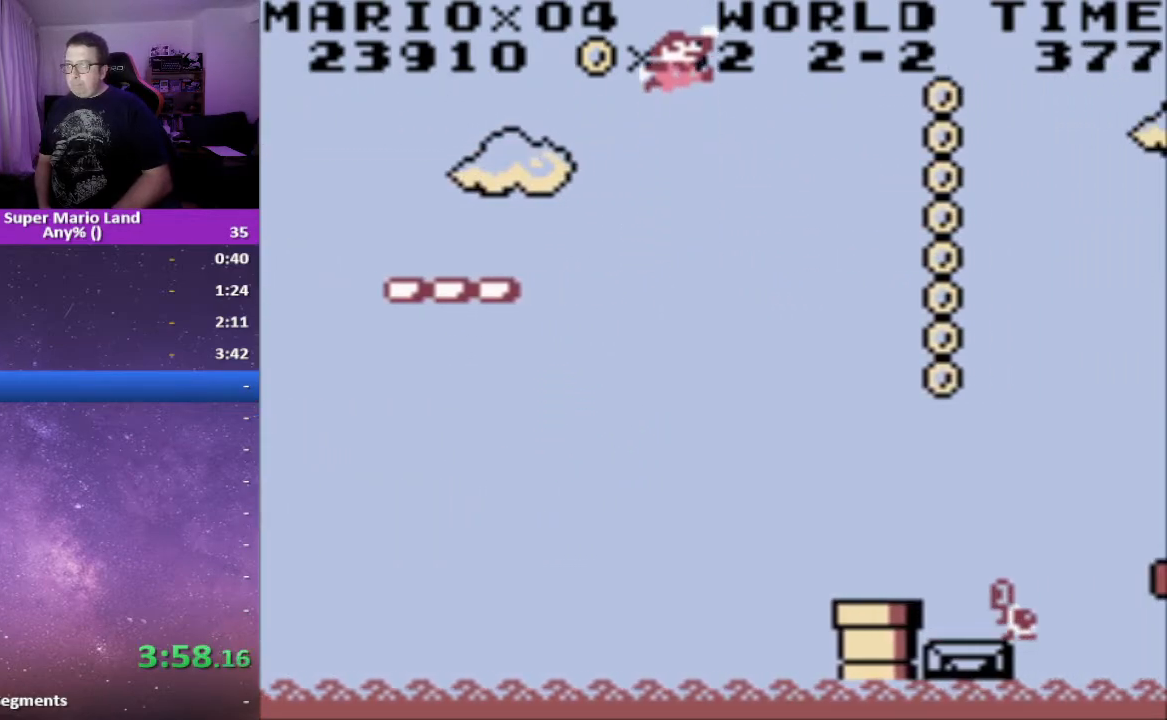
{"buttons": ["X", "DPAD_LEFT"], "events": [[417, "DPAD_RIGHT", "up"], [433, "A", "up"], [467, "DPAD_LEFT", "down"]]}
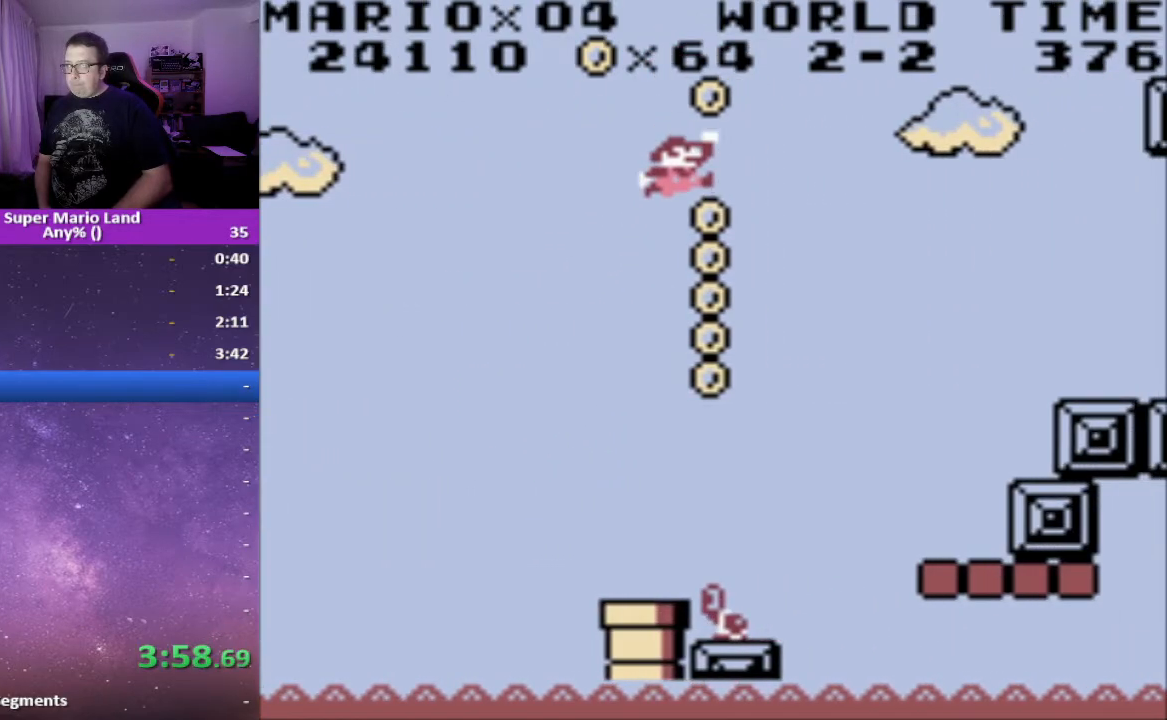
{"buttons": ["X"], "events": [[50, "DPAD_LEFT", "up"]]}
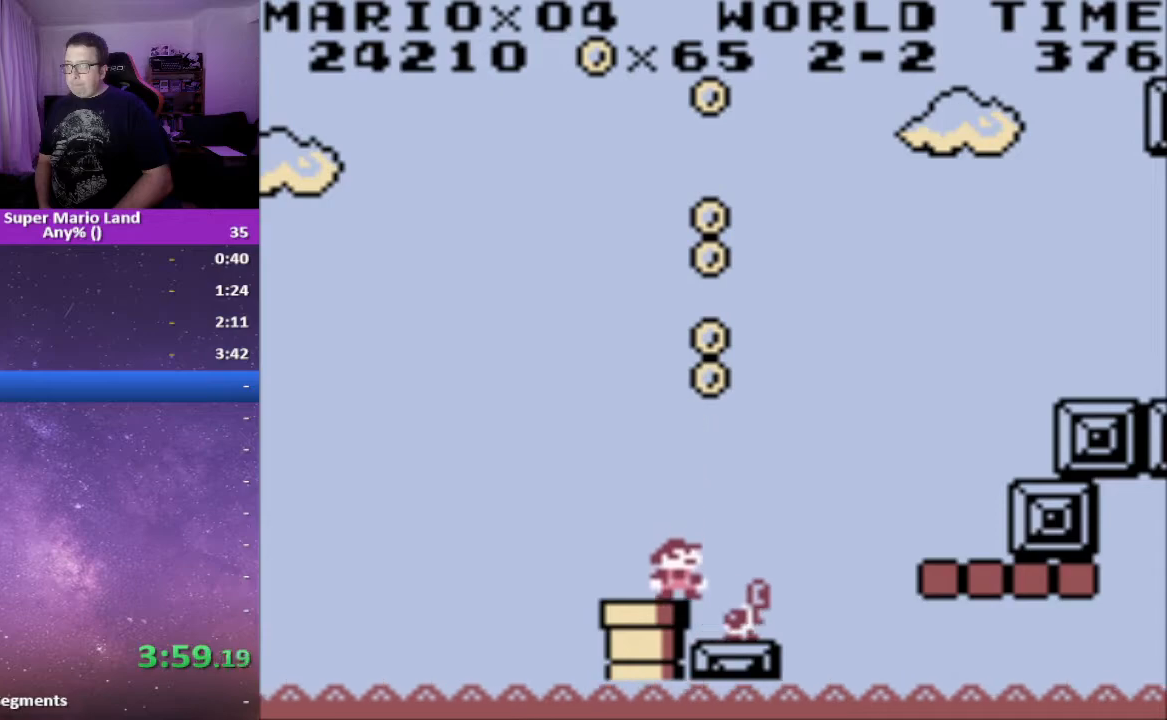
{"buttons": ["A", "X", "DPAD_RIGHT"], "events": [[150, "A", "down"], [150, "DPAD_RIGHT", "down"]]}
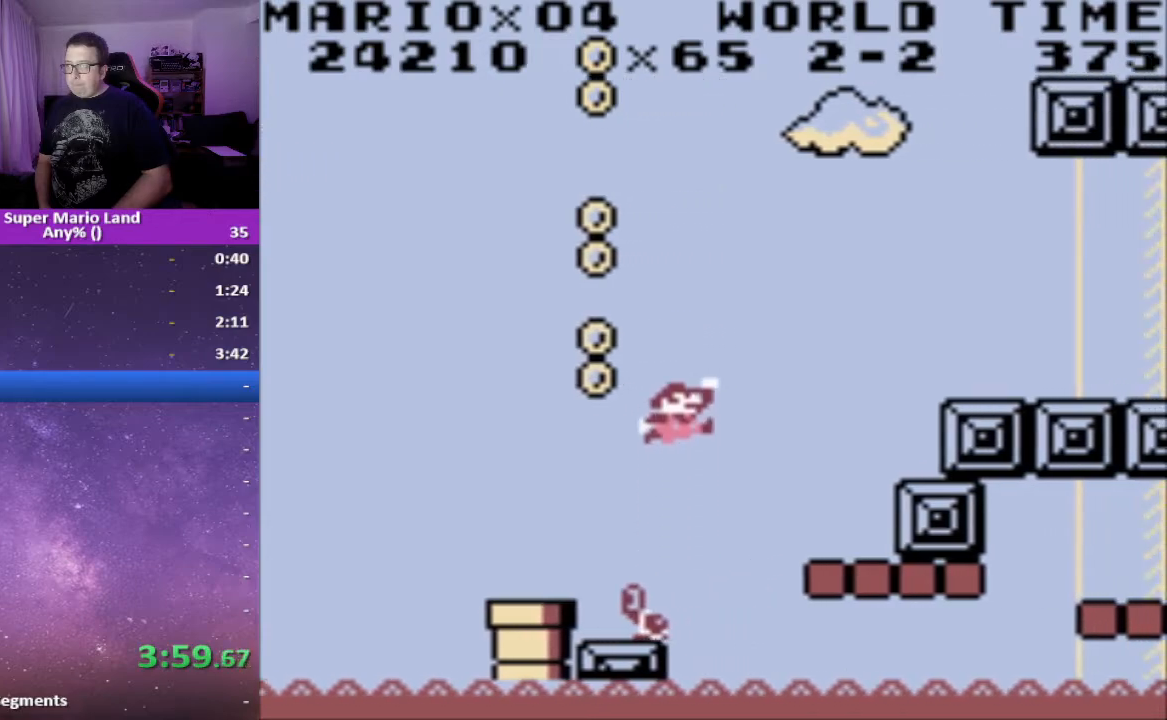
{"buttons": ["X", "DPAD_RIGHT"], "events": [[300, "A", "up"]]}
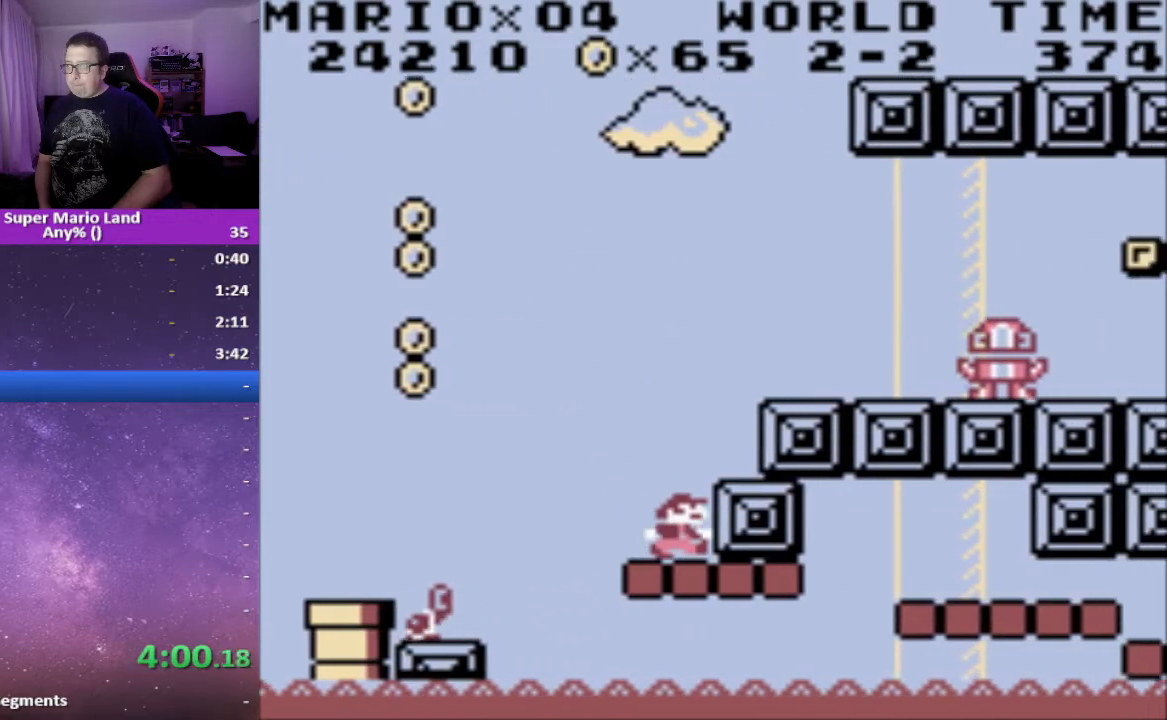
{"buttons": ["A", "X", "DPAD_RIGHT"], "events": [[17, "A", "down"]]}
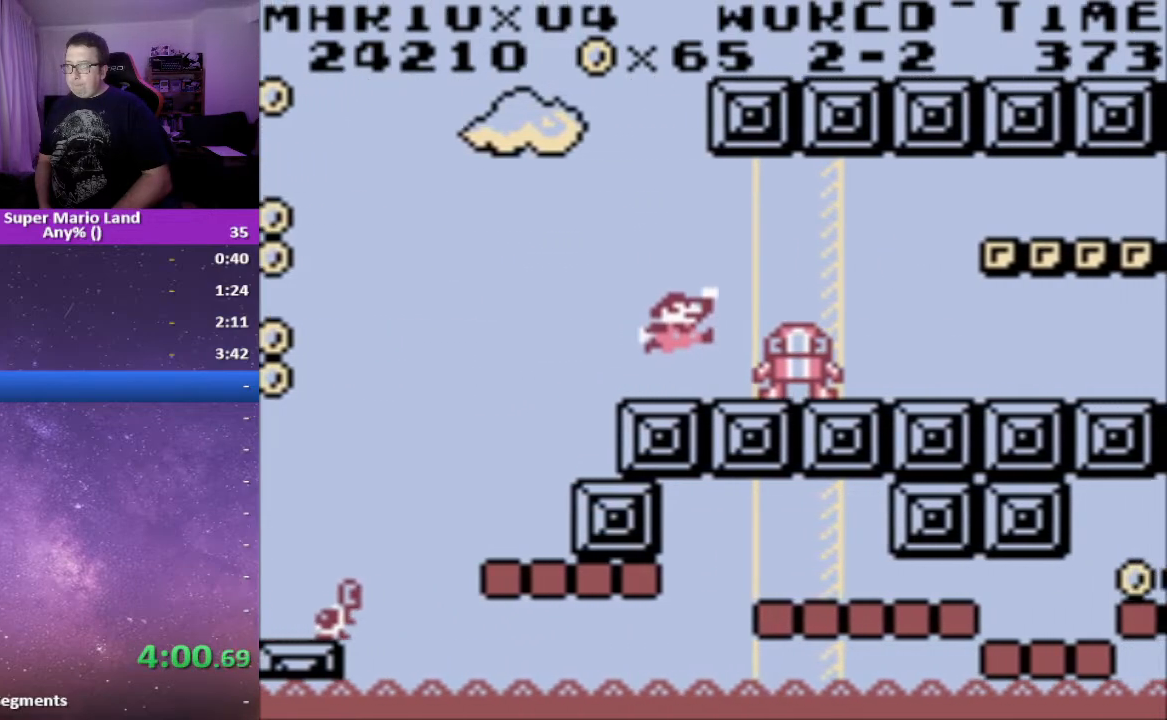
{"buttons": ["X", "DPAD_RIGHT"], "events": [[183, "A", "up"]]}
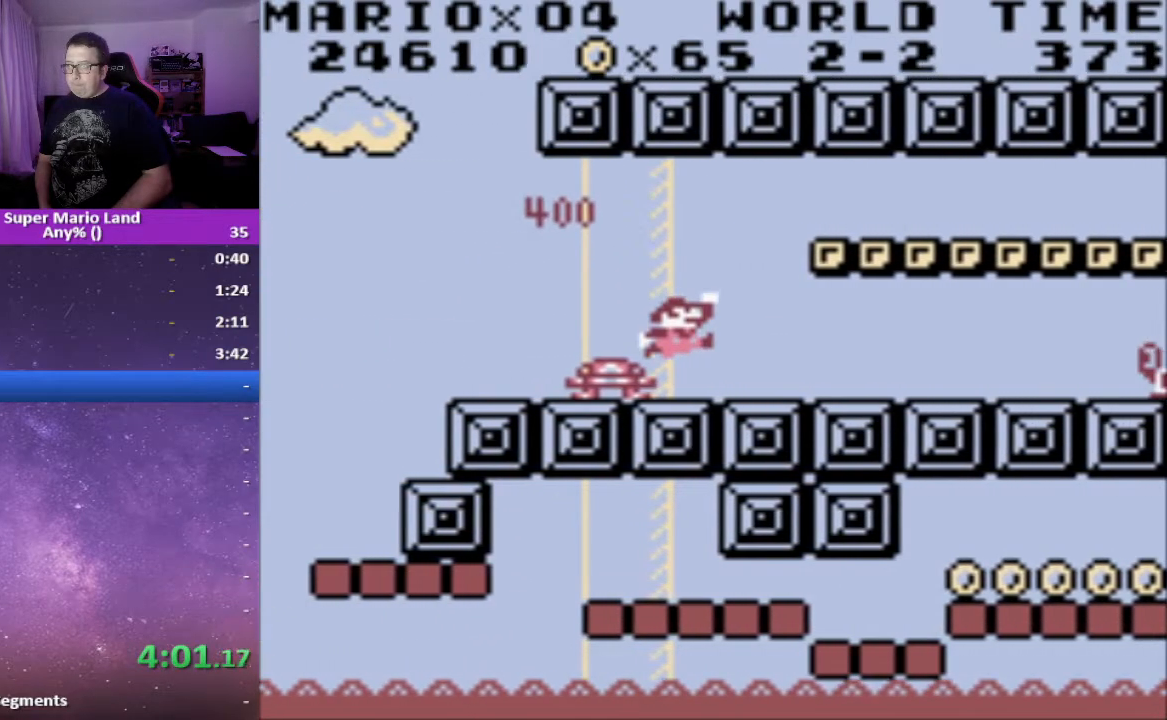
{"buttons": ["X", "DPAD_RIGHT"], "events": []}
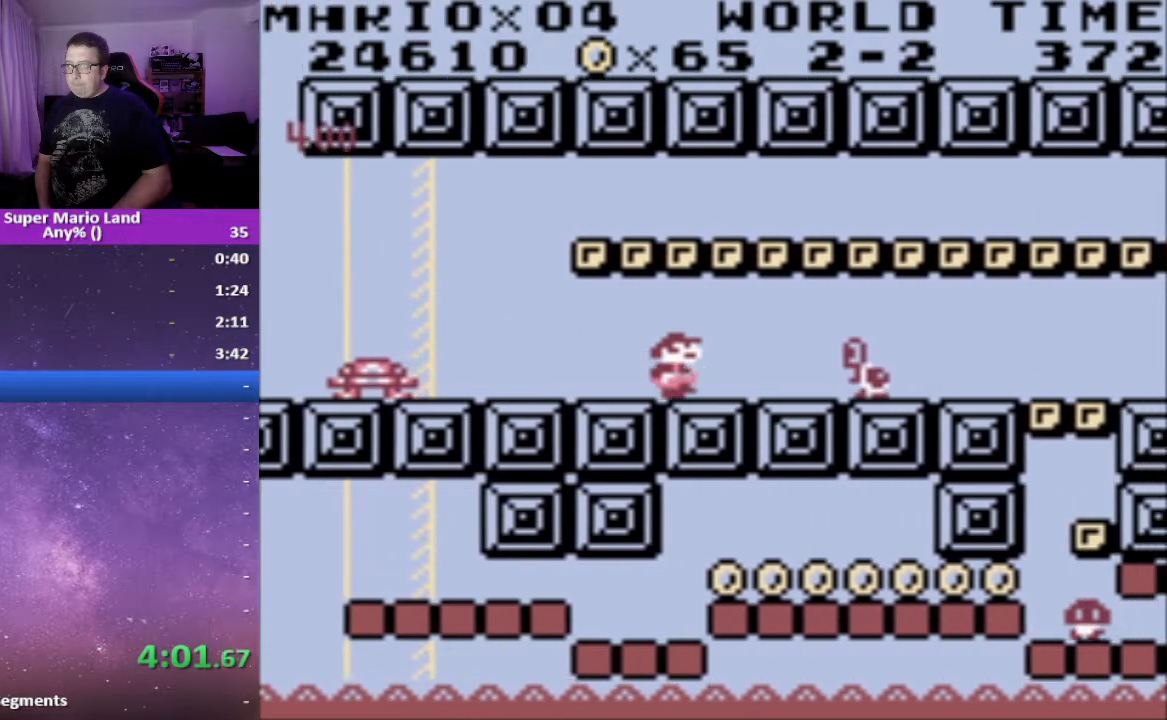
{"buttons": ["X", "DPAD_RIGHT"], "events": [[133, "A", "down"], [300, "A", "up"]]}
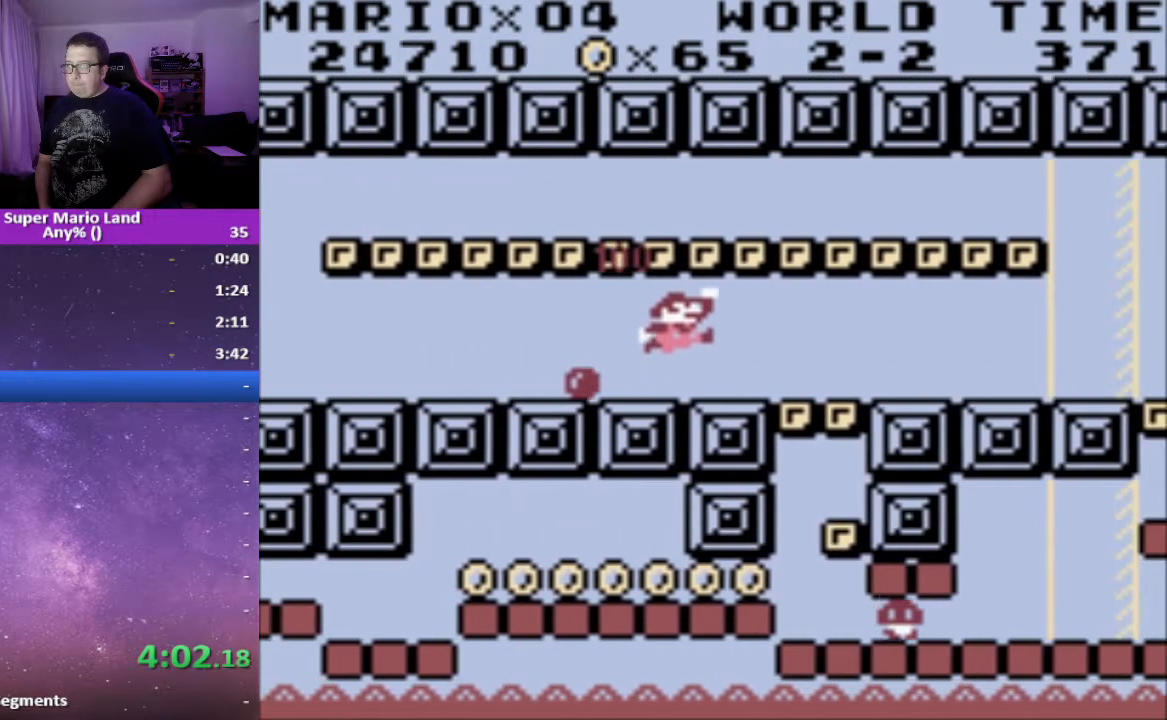
{"buttons": ["X", "DPAD_RIGHT"], "events": []}